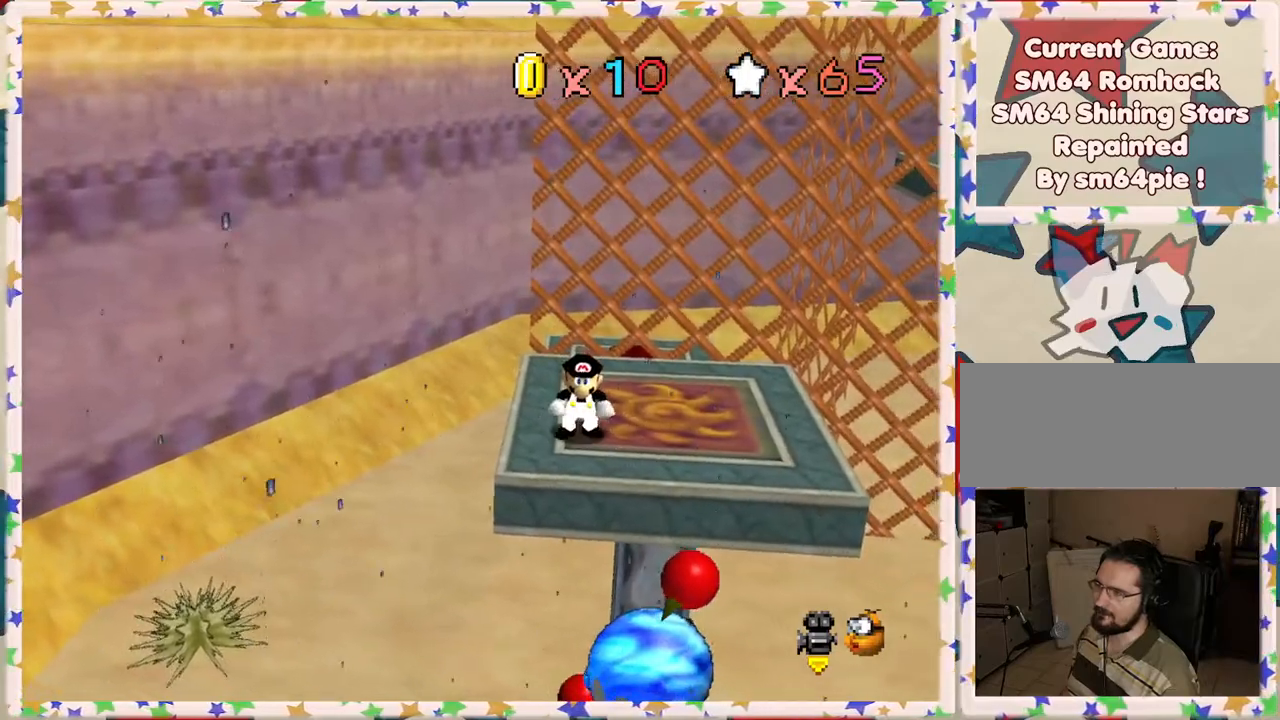
Gameplay with a controller (Nintendo layout); each line is a JSON object with the inputs held at the frame after it. "events" lists button and stick changes between this image and that frame as [ms after this image, input, new state], when the widget could be followed in between. Not read: L3 R3.
{"buttons": [], "left_stick": "up-left", "events": [[100, "left_stick", "up"], [433, "left_stick", "up-left"]]}
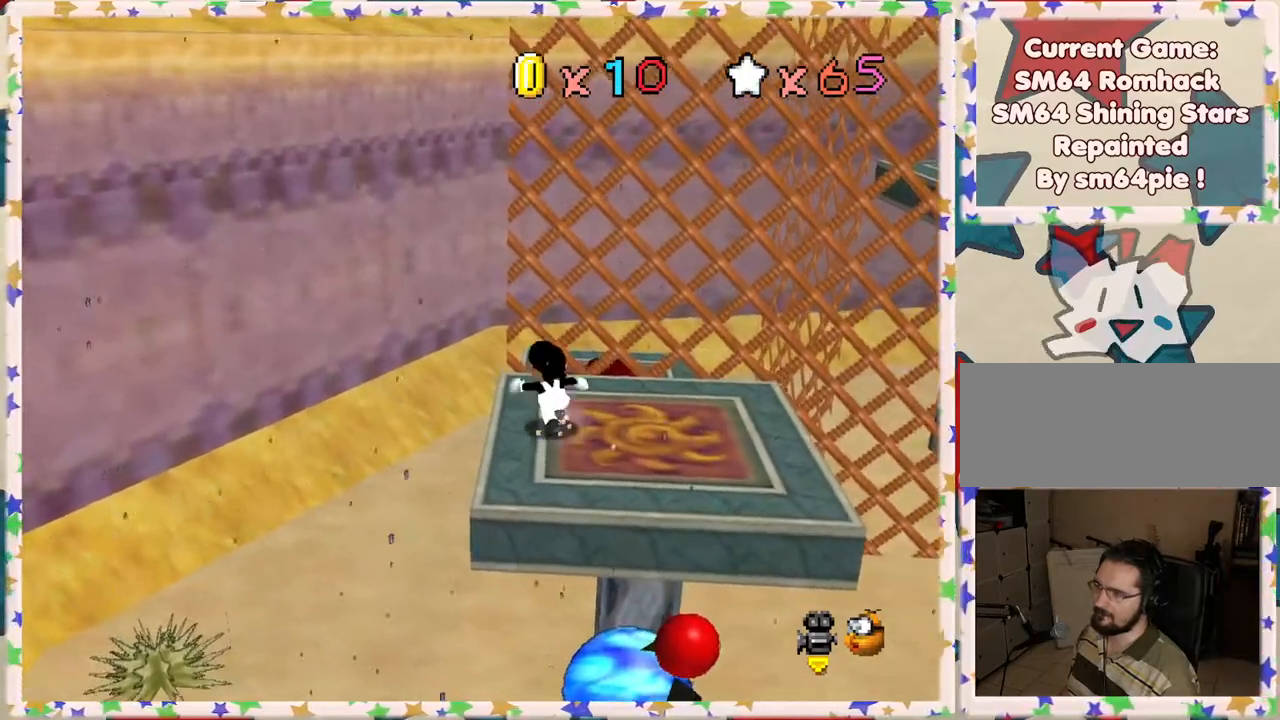
{"buttons": ["A"], "left_stick": "up-left", "events": [[300, "A", "down"]]}
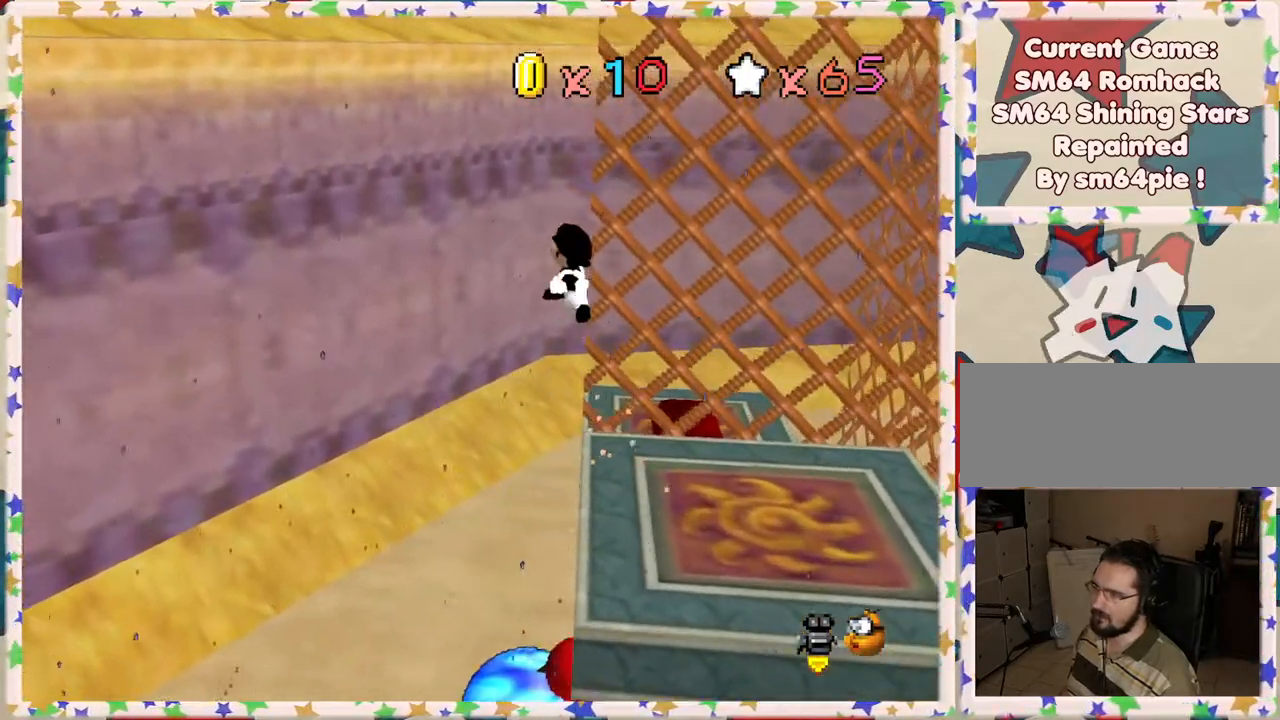
{"buttons": [], "left_stick": "up-left", "events": [[150, "left_stick", "up"], [383, "left_stick", "up-left"], [500, "A", "up"]]}
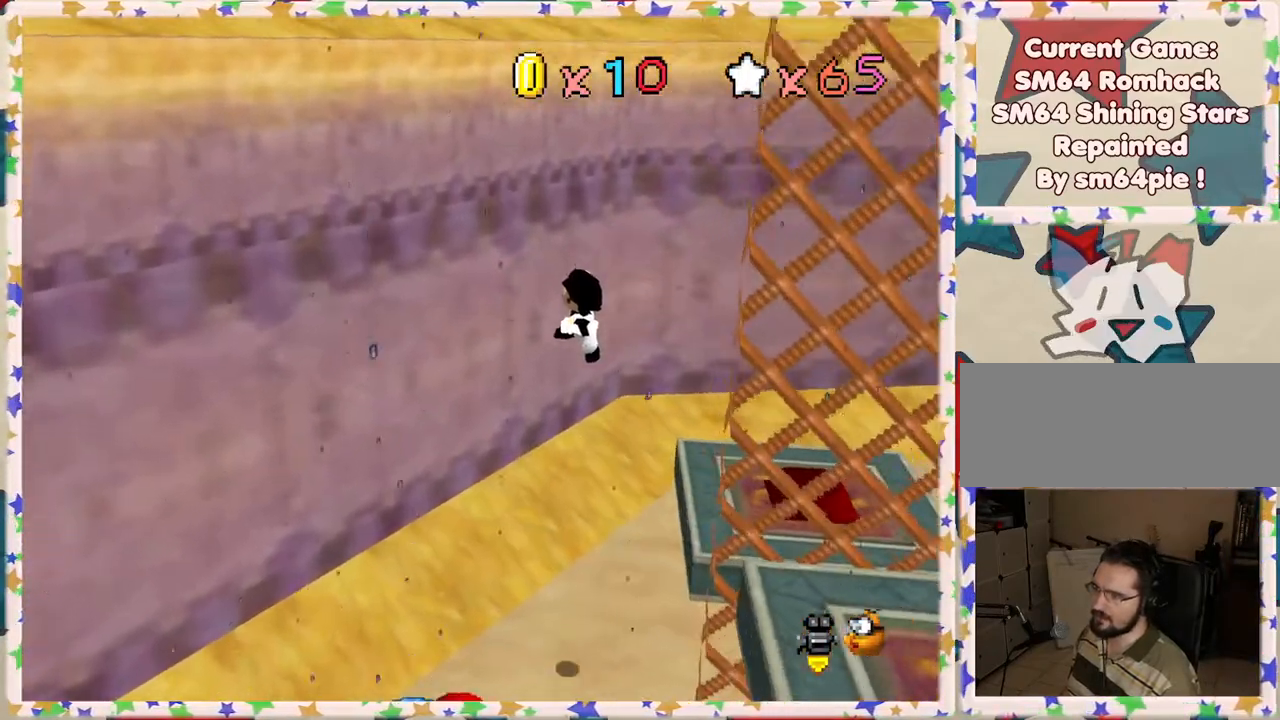
{"buttons": [], "left_stick": "up", "events": [[167, "C_LEFT", "down"], [167, "left_stick", "center"], [283, "C_LEFT", "up"], [450, "left_stick", "up"]]}
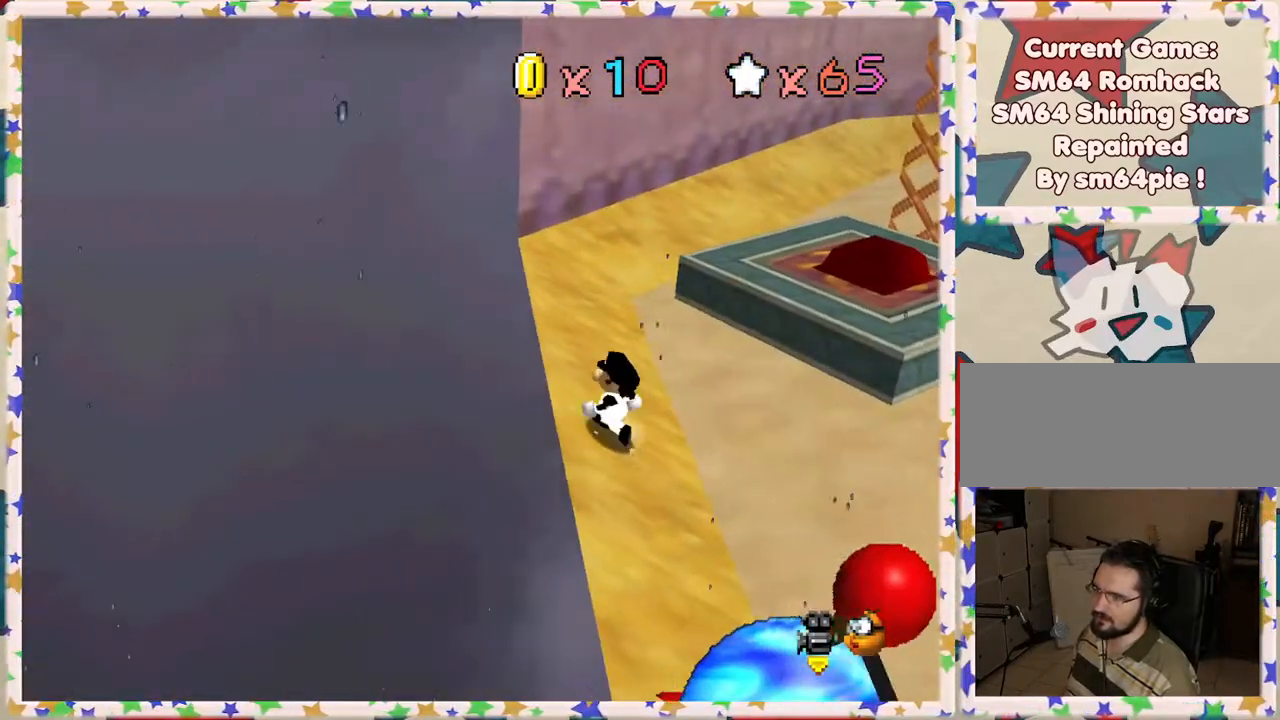
{"buttons": [], "left_stick": "up", "events": []}
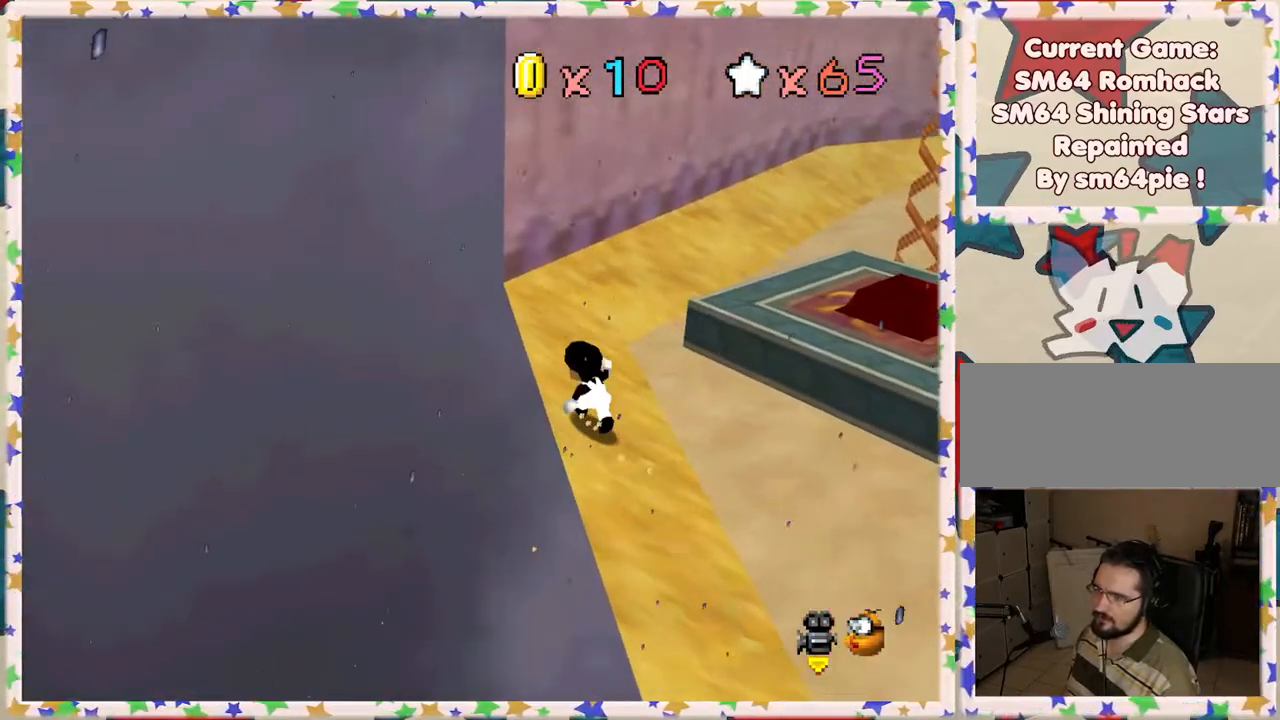
{"buttons": [], "left_stick": "up", "events": [[100, "left_stick", "right"], [233, "A", "down"], [417, "left_stick", "up"], [450, "A", "up"]]}
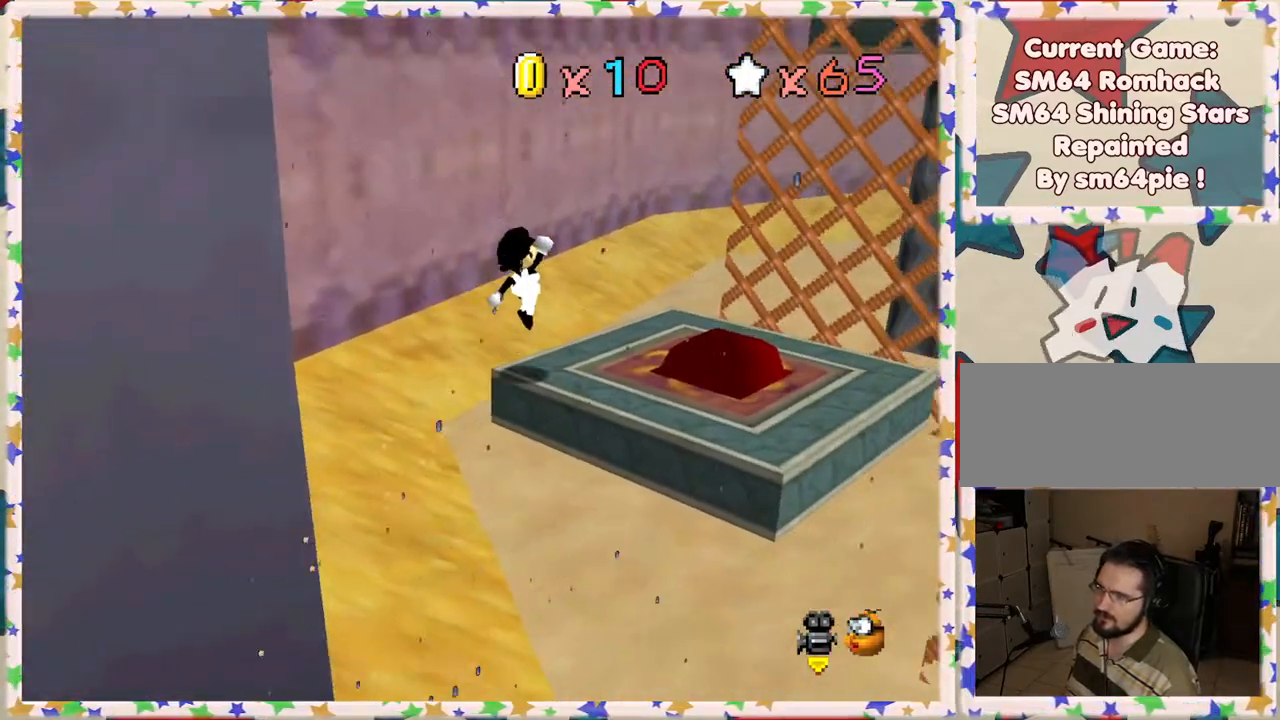
{"buttons": [], "left_stick": "center", "events": [[17, "left_stick", "center"], [100, "C_LEFT", "down"], [133, "left_stick", "down"], [233, "C_LEFT", "up"], [383, "left_stick", "center"]]}
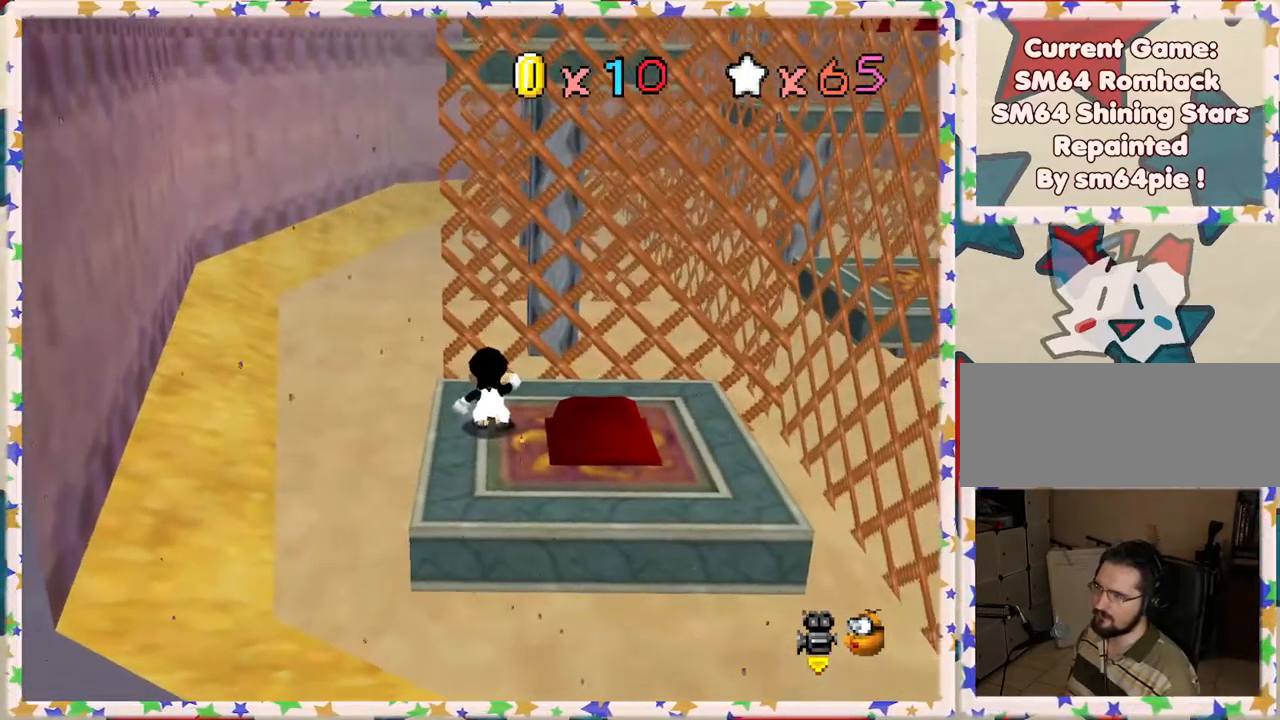
{"buttons": [], "left_stick": "right", "events": [[33, "C_LEFT", "down"], [183, "C_LEFT", "up"], [183, "left_stick", "right"]]}
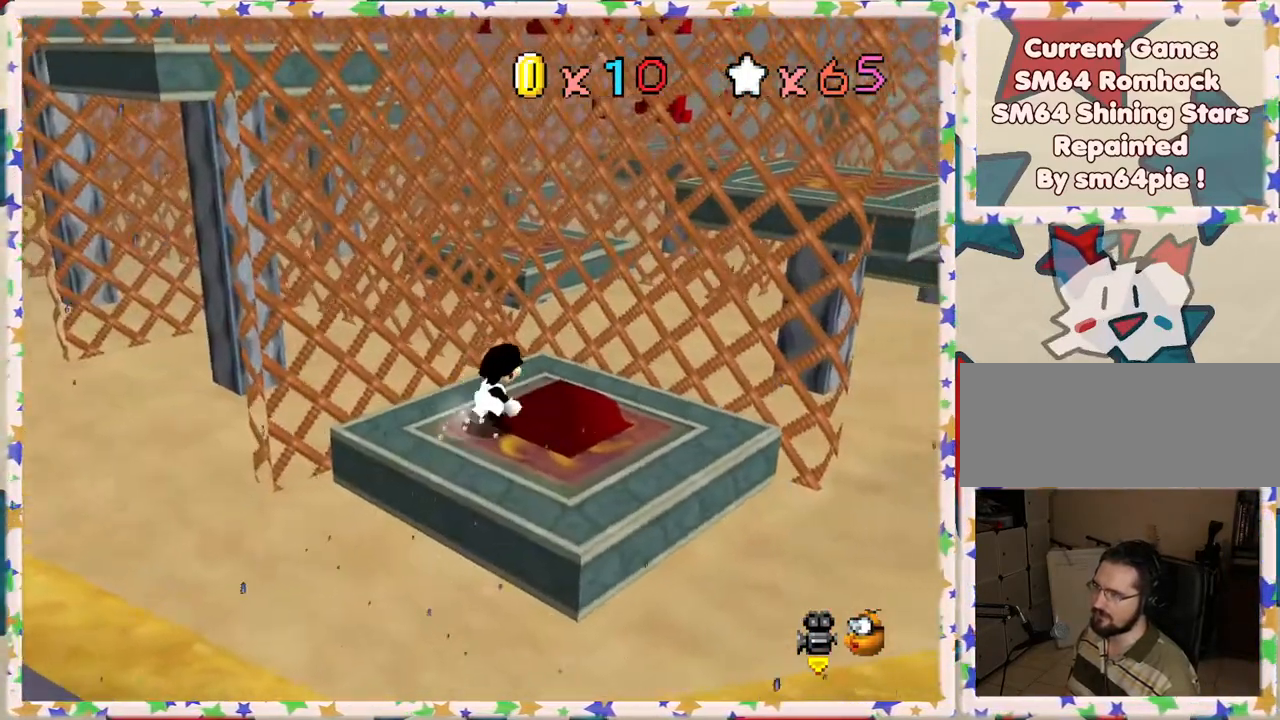
{"buttons": [], "left_stick": "center", "events": [[150, "left_stick", "down-right"], [333, "left_stick", "center"]]}
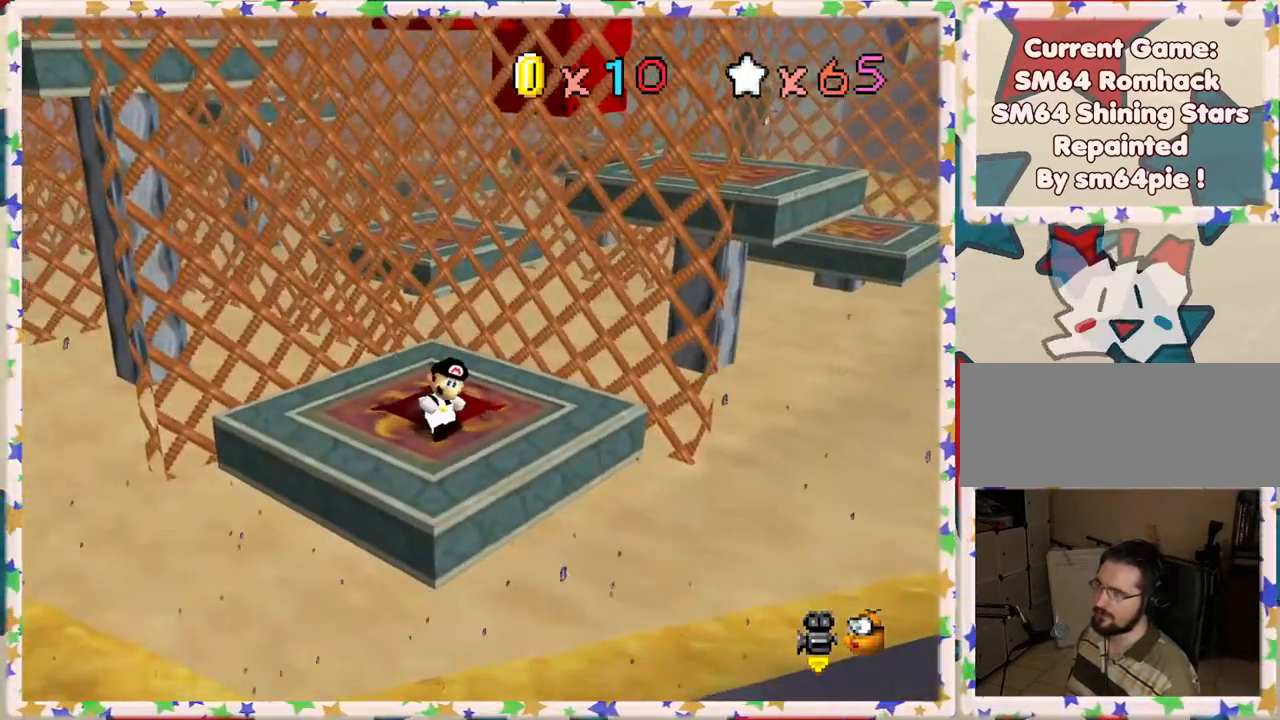
{"buttons": [], "left_stick": "center", "events": [[17, "C_LEFT", "down"], [83, "C_LEFT", "up"]]}
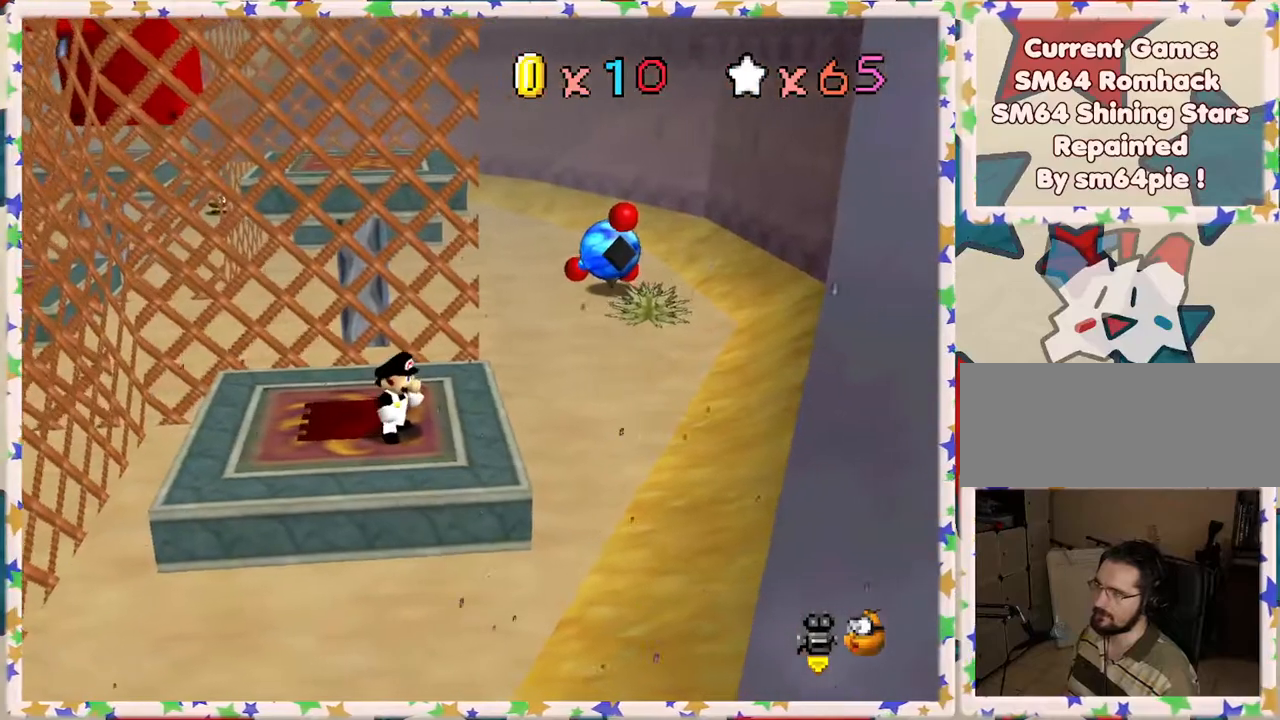
{"buttons": [], "left_stick": "up-right", "events": [[50, "left_stick", "up"], [350, "left_stick", "up-right"]]}
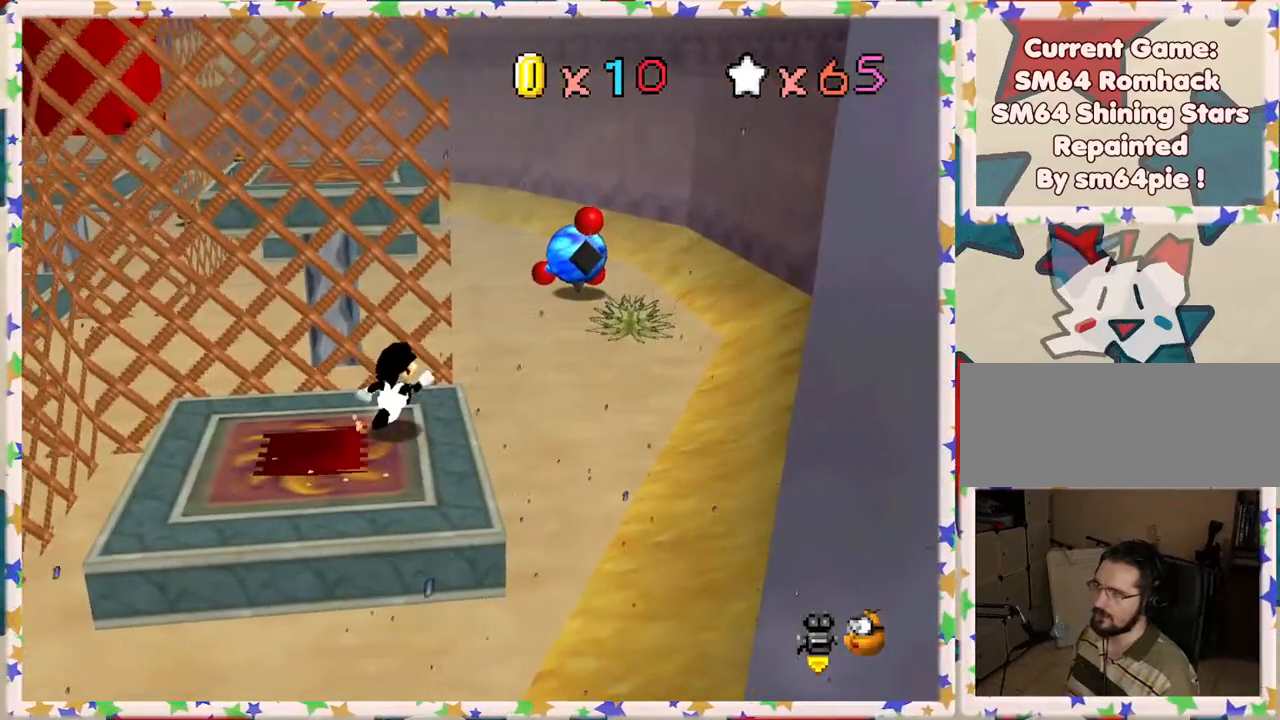
{"buttons": [], "left_stick": "right", "events": [[100, "A", "down"], [267, "left_stick", "right"], [383, "A", "up"]]}
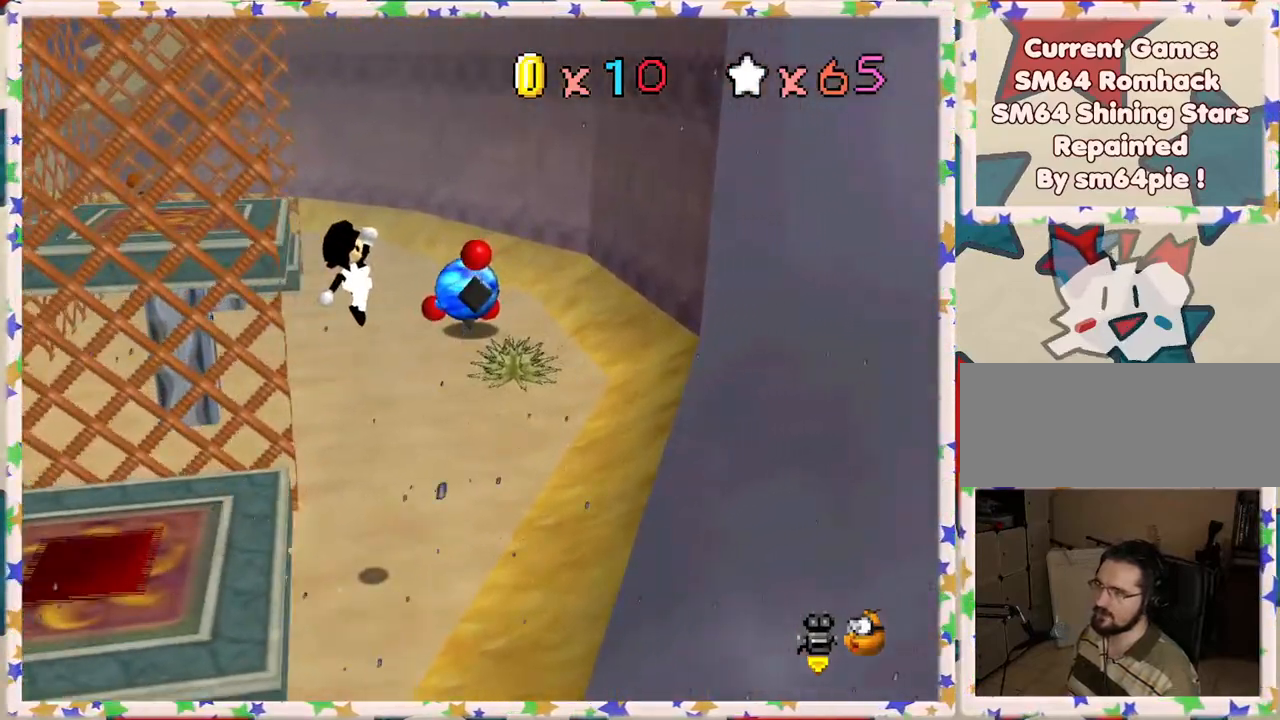
{"buttons": [], "left_stick": "right", "events": []}
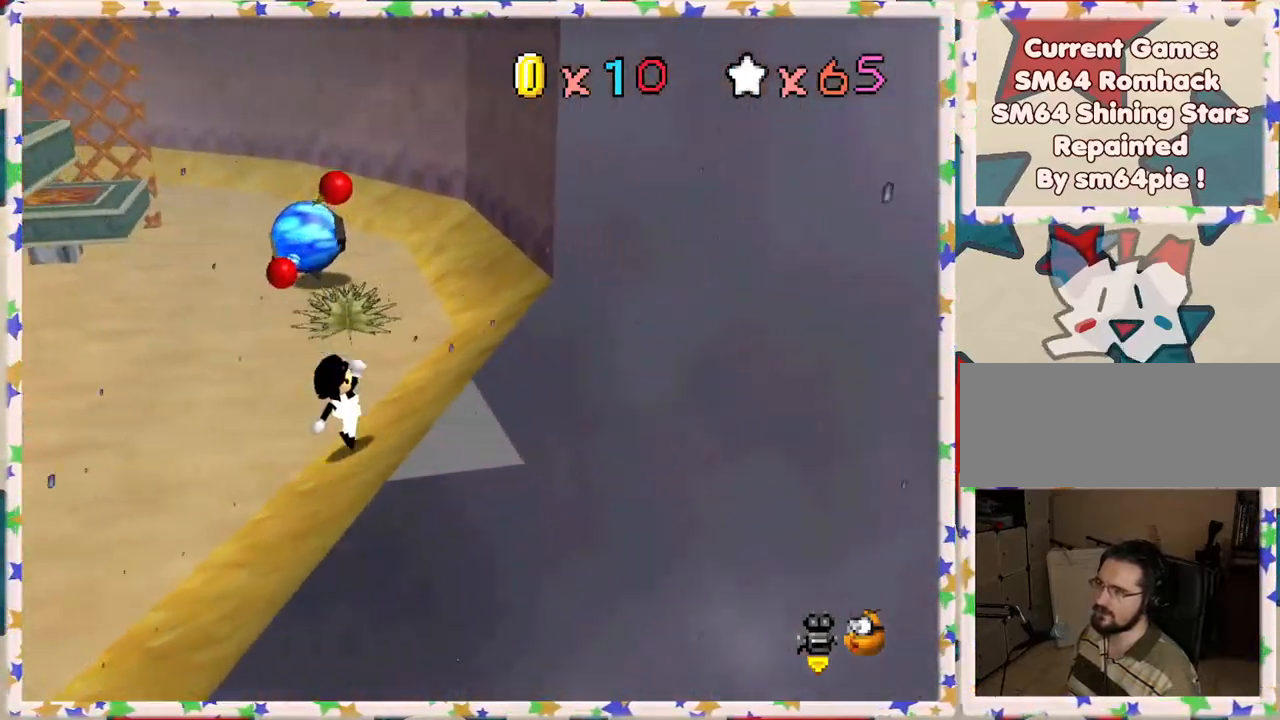
{"buttons": [], "left_stick": "up-right", "events": [[67, "left_stick", "up-right"]]}
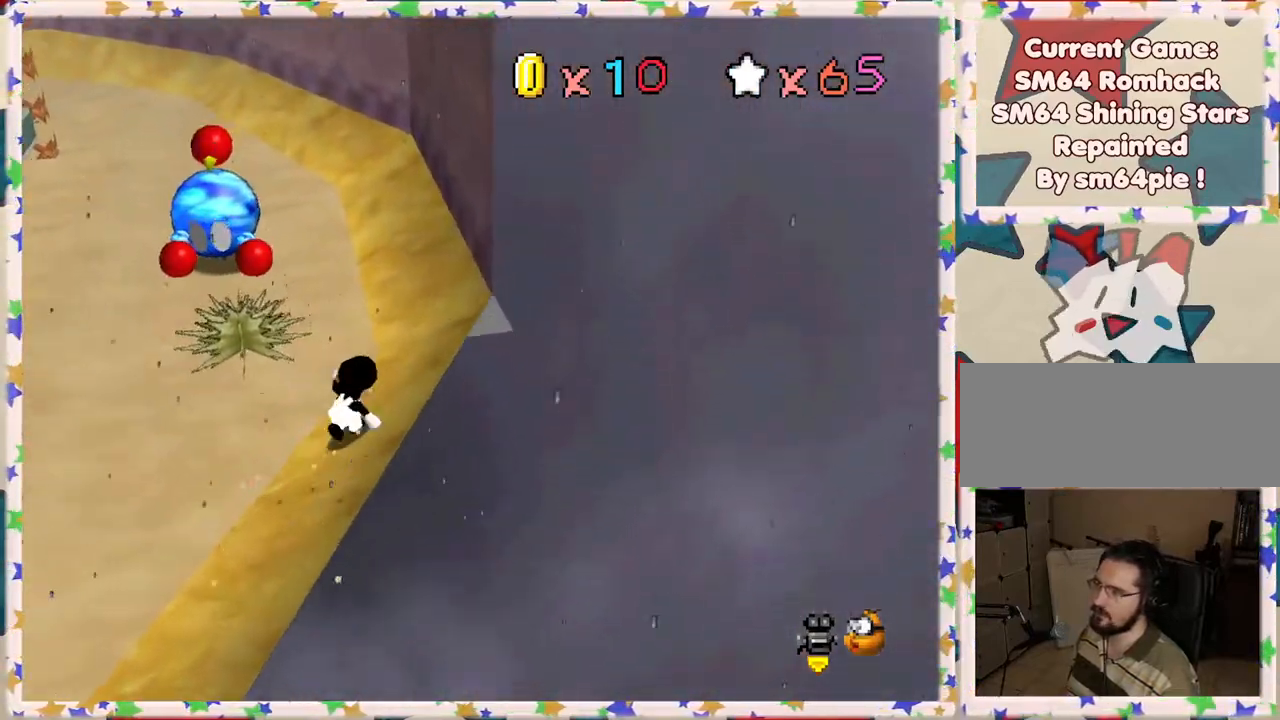
{"buttons": [], "left_stick": "up", "events": [[233, "left_stick", "up"]]}
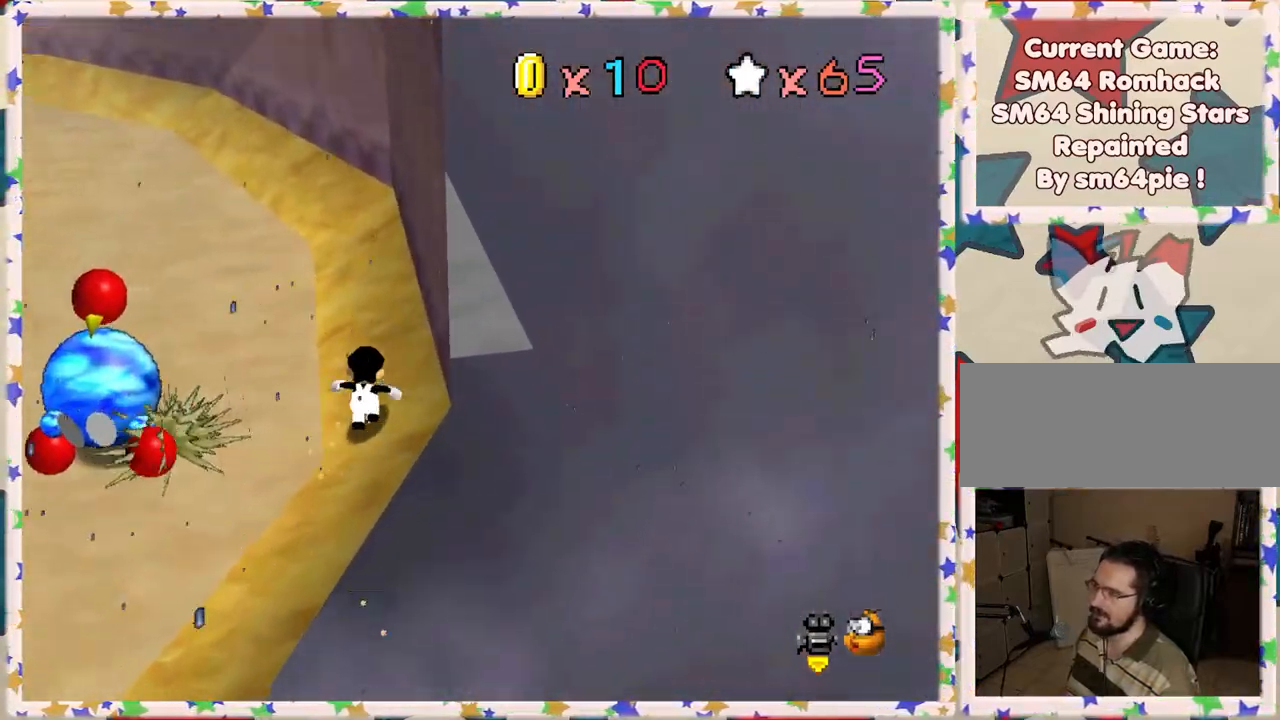
{"buttons": [], "left_stick": "up", "events": []}
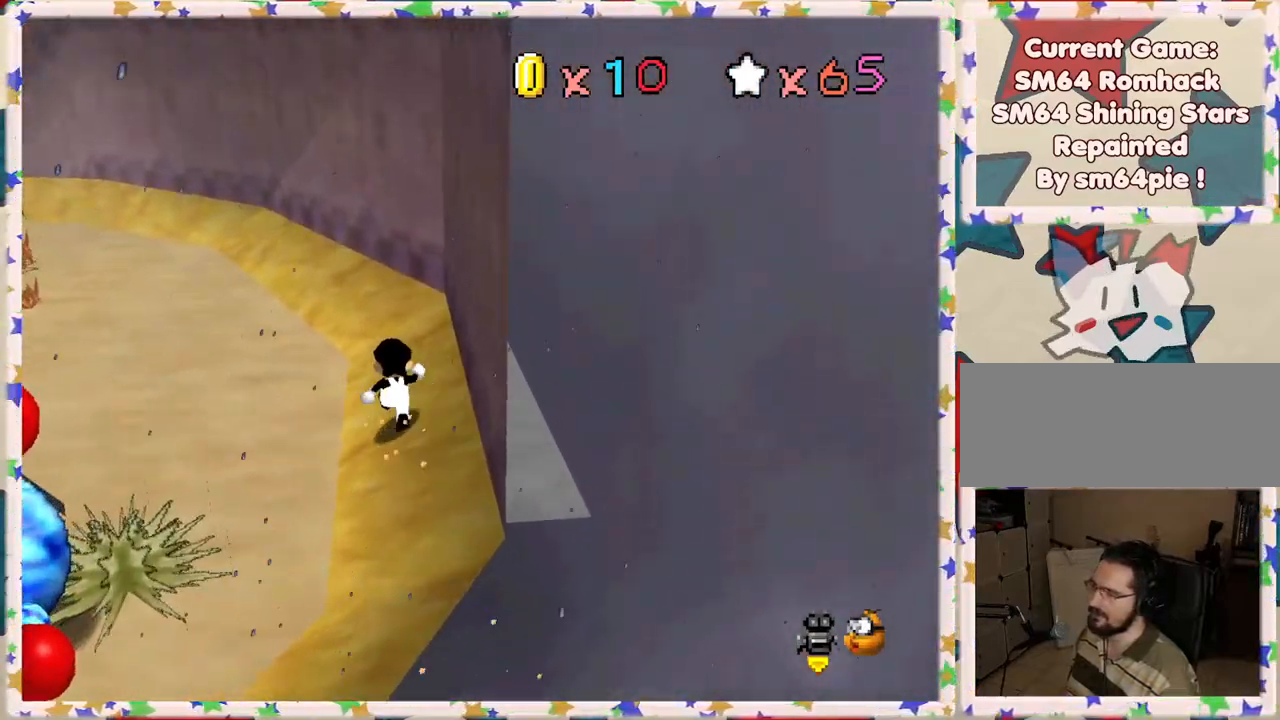
{"buttons": [], "left_stick": "up", "events": []}
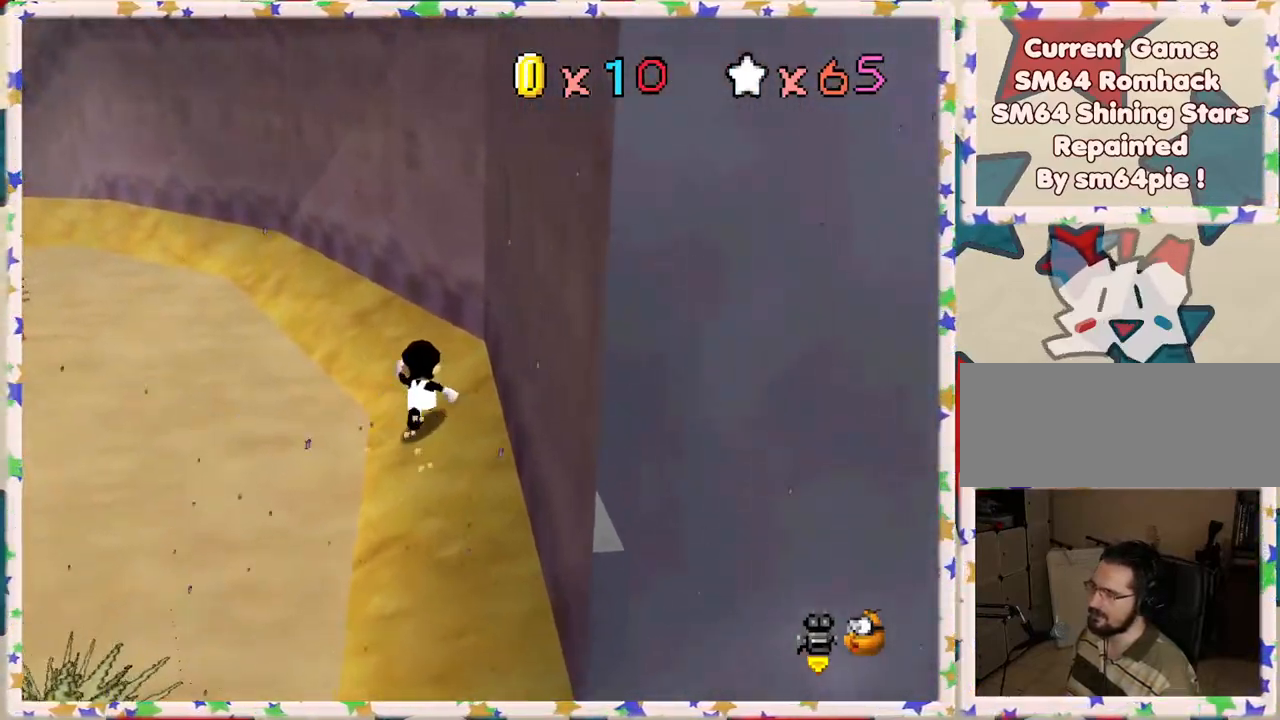
{"buttons": [], "left_stick": "up", "events": [[367, "C_RIGHT", "down"], [483, "C_RIGHT", "up"]]}
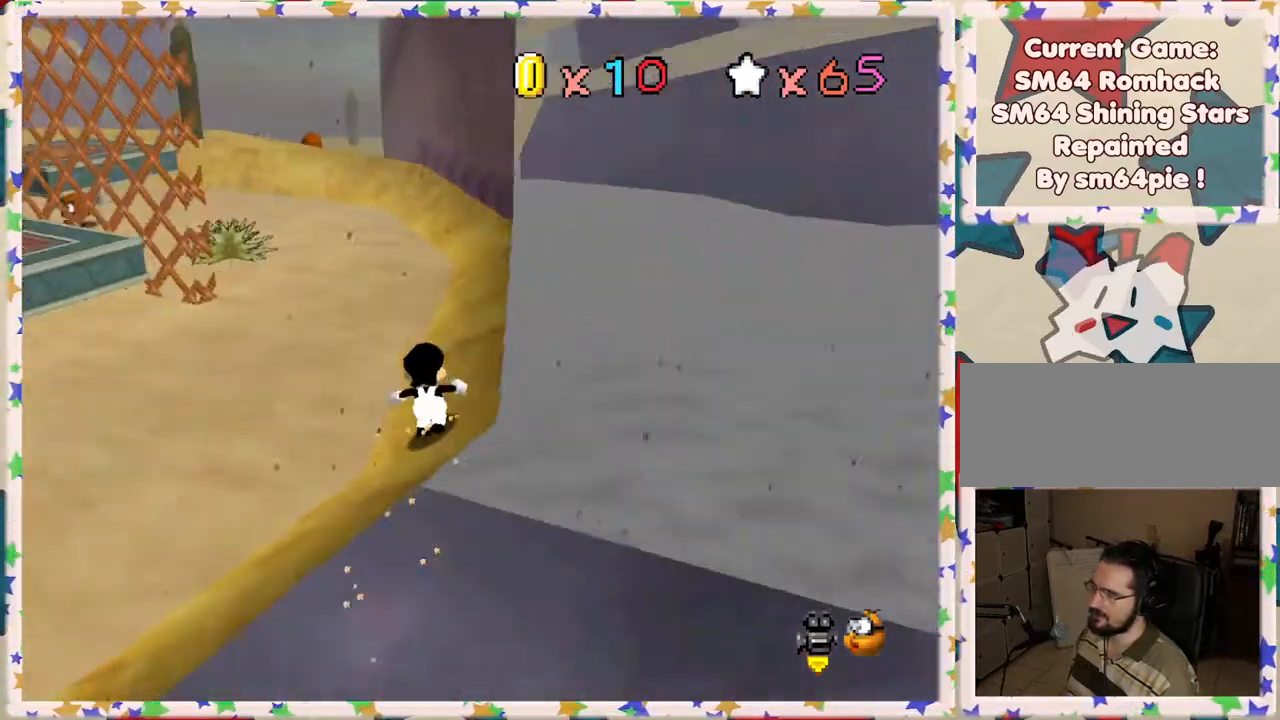
{"buttons": [], "left_stick": "up-right", "events": [[200, "left_stick", "up-right"], [317, "left_stick", "up"], [450, "left_stick", "up-right"]]}
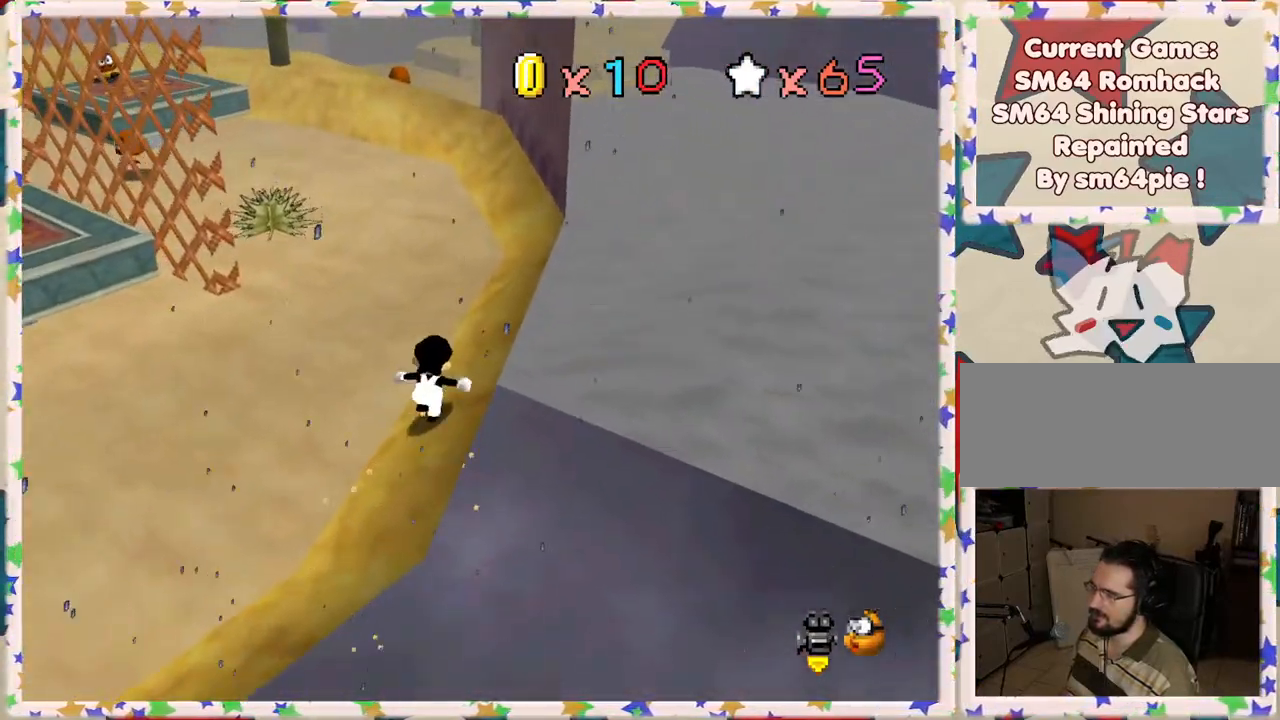
{"buttons": [], "left_stick": "up-right", "events": []}
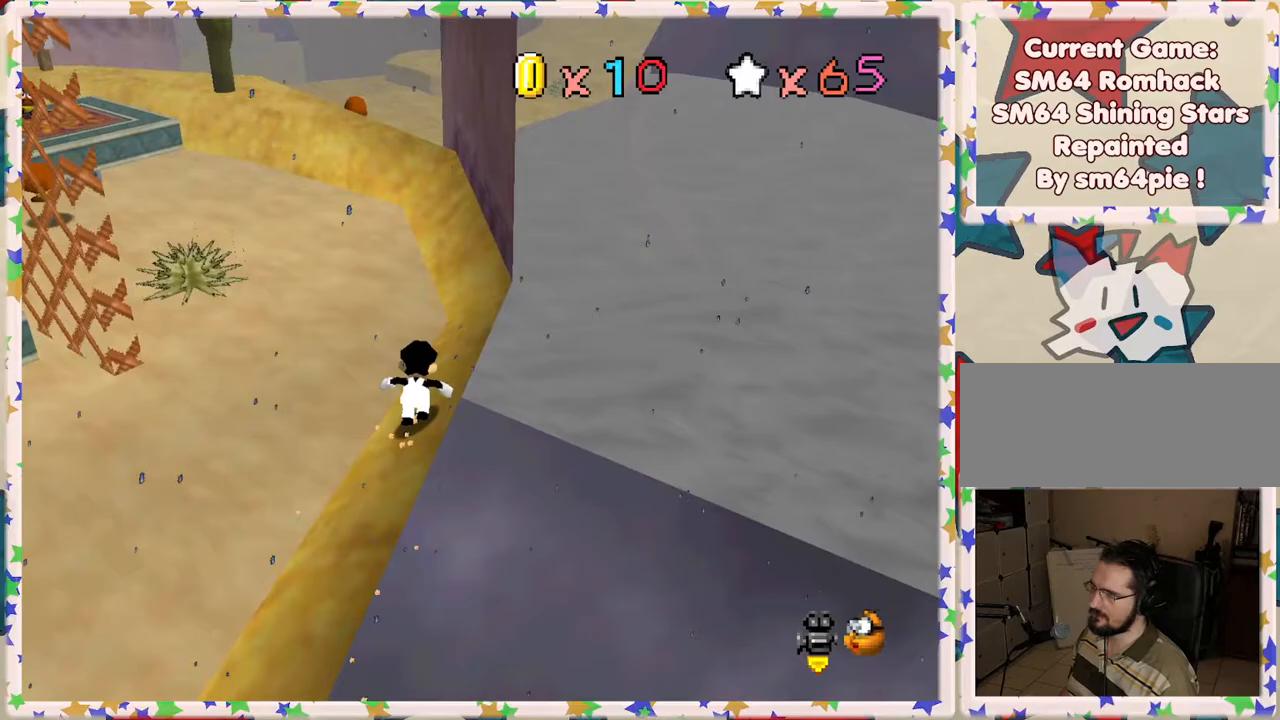
{"buttons": ["A"], "left_stick": "up-right", "events": [[500, "A", "down"]]}
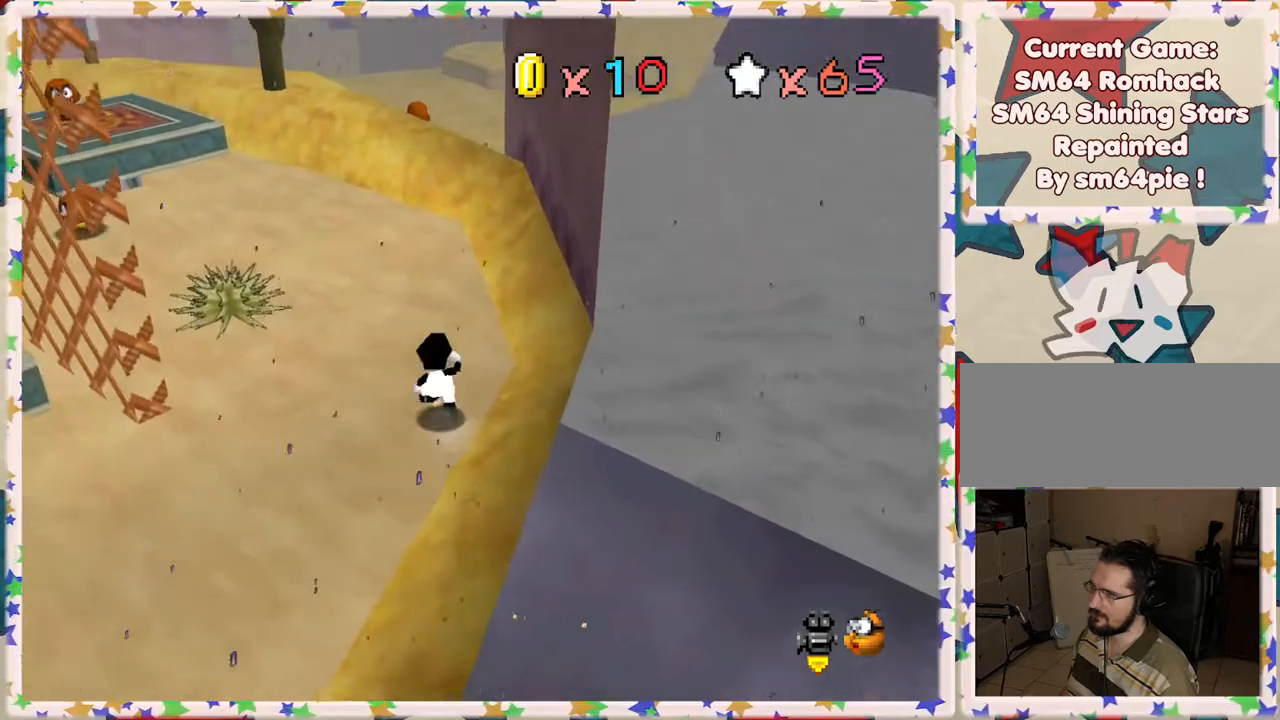
{"buttons": [], "left_stick": "up", "events": [[383, "left_stick", "up"], [433, "A", "up"]]}
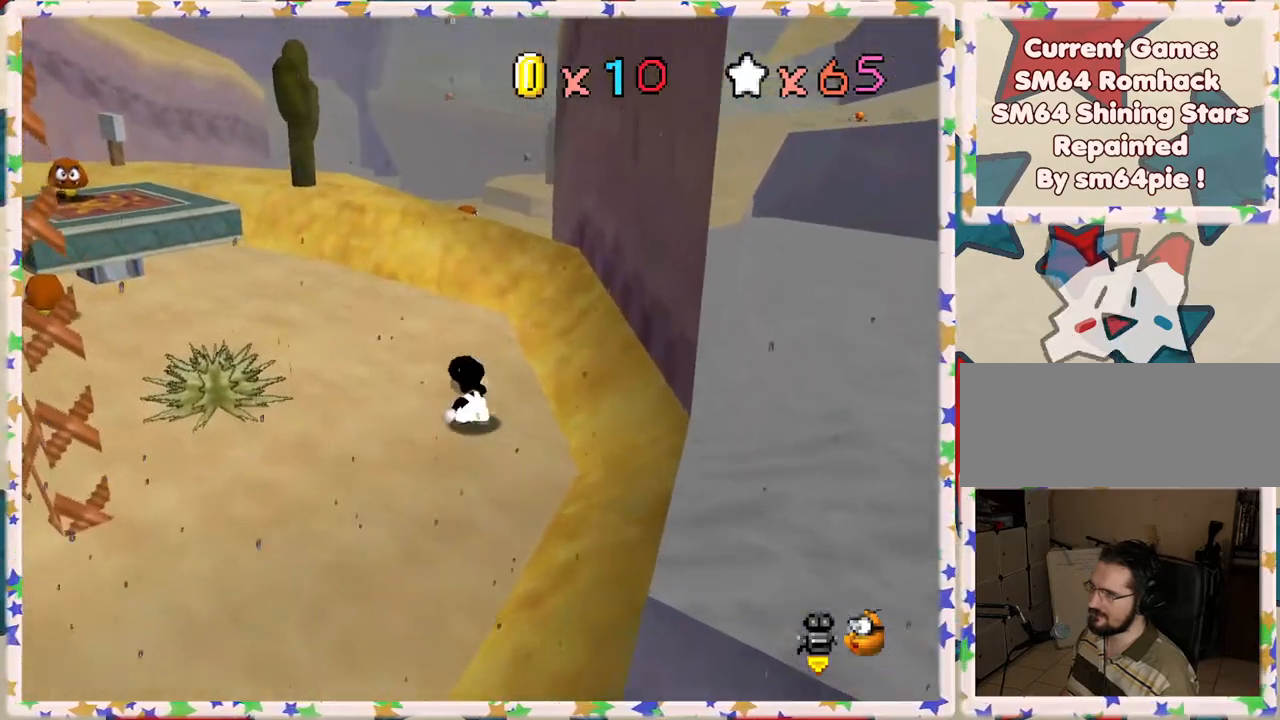
{"buttons": ["A"], "left_stick": "up", "events": [[50, "A", "down"], [333, "A", "up"], [433, "A", "down"]]}
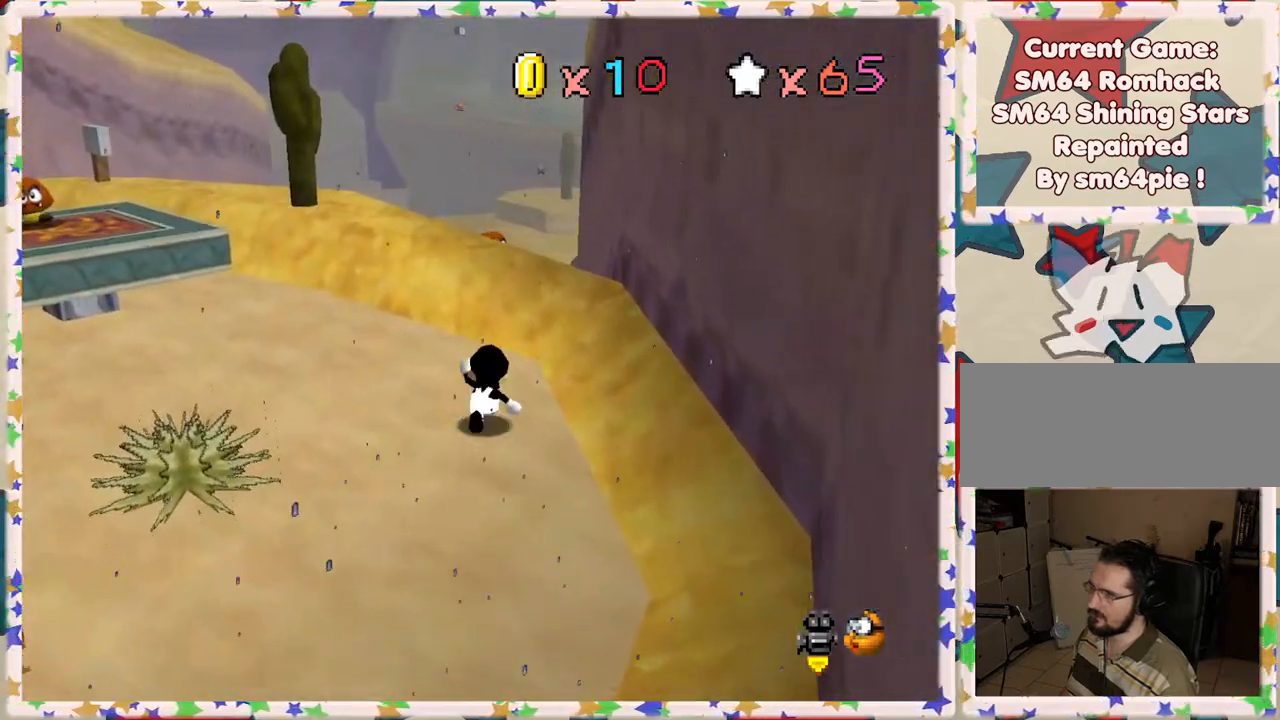
{"buttons": ["A"], "left_stick": "up", "events": [[183, "A", "up"], [317, "A", "down"]]}
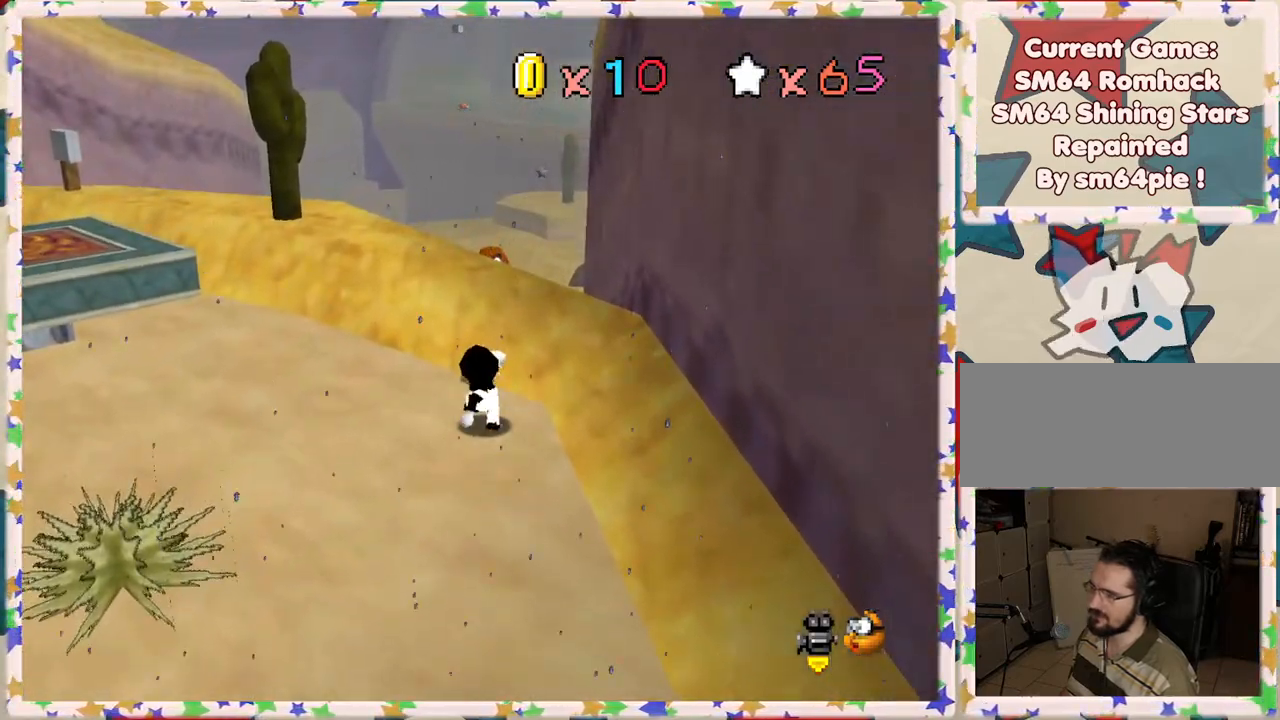
{"buttons": [], "left_stick": "up", "events": [[67, "A", "up"], [217, "A", "down"], [433, "A", "up"]]}
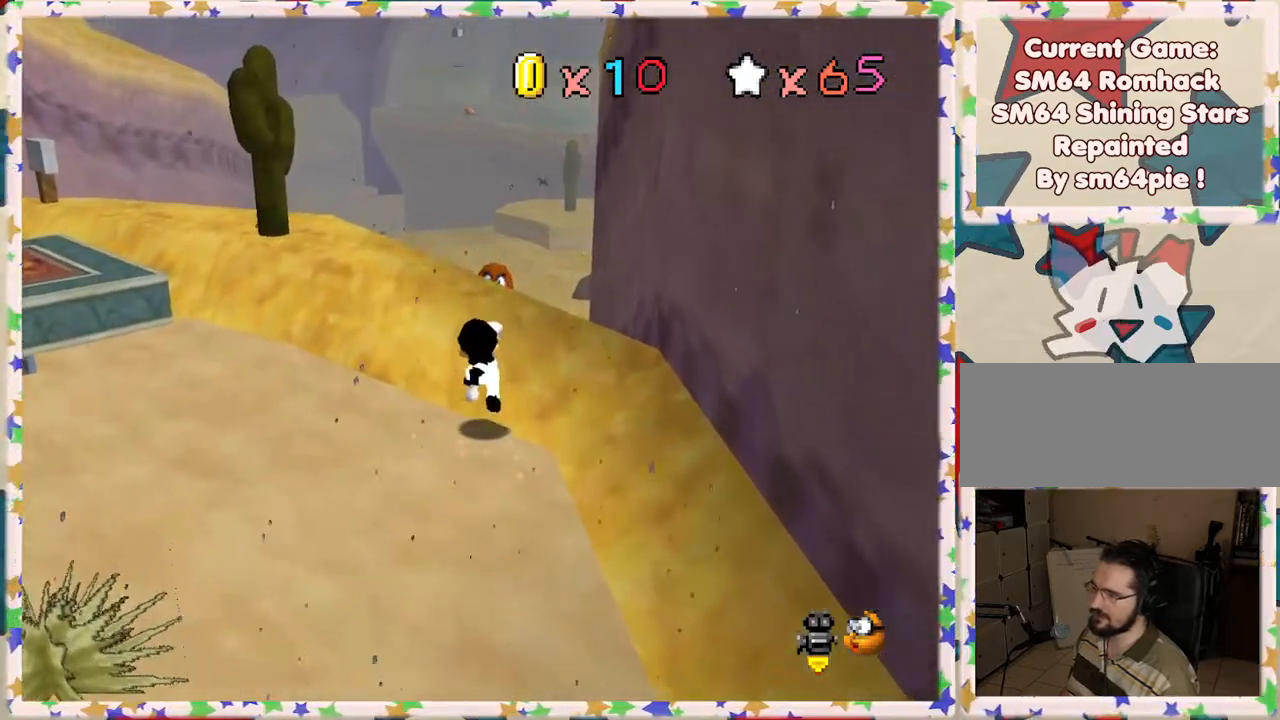
{"buttons": ["C_RIGHT"], "left_stick": "up", "events": [[233, "left_stick", "up-left"], [417, "C_RIGHT", "down"], [433, "left_stick", "up"]]}
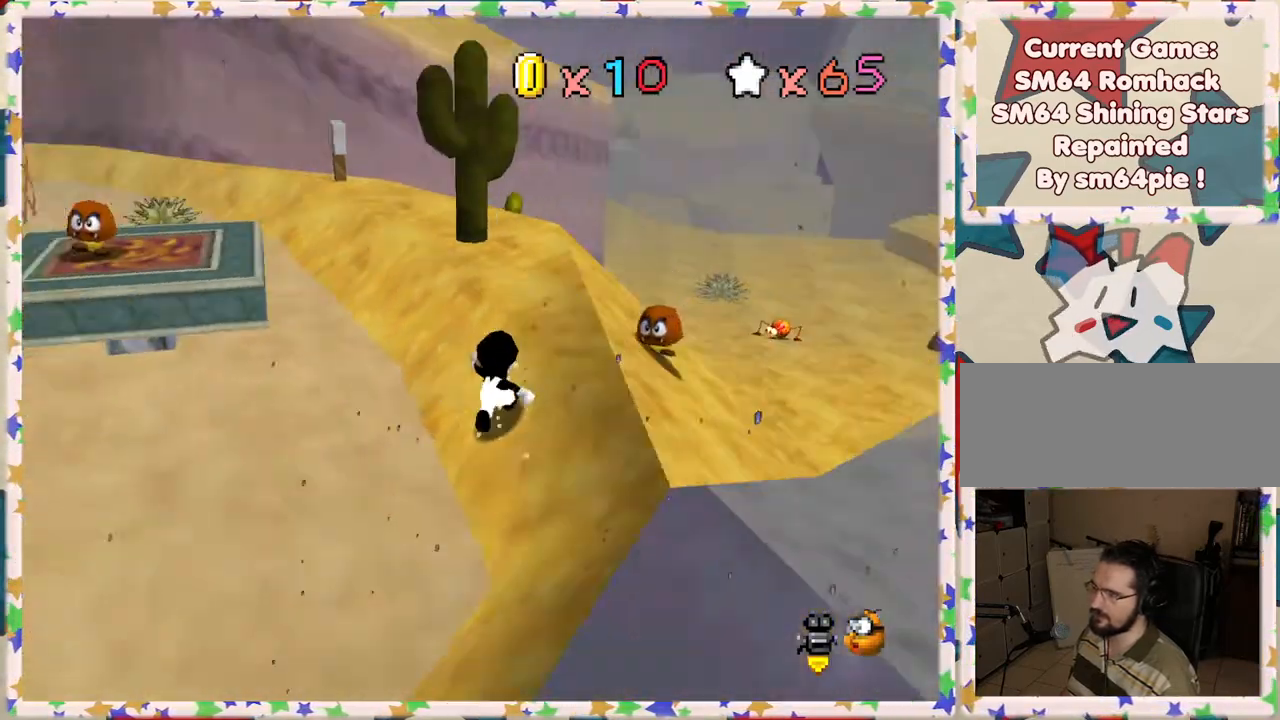
{"buttons": [], "left_stick": "up-right", "events": [[33, "C_RIGHT", "up"], [233, "A", "down"], [417, "left_stick", "up-right"], [500, "A", "up"]]}
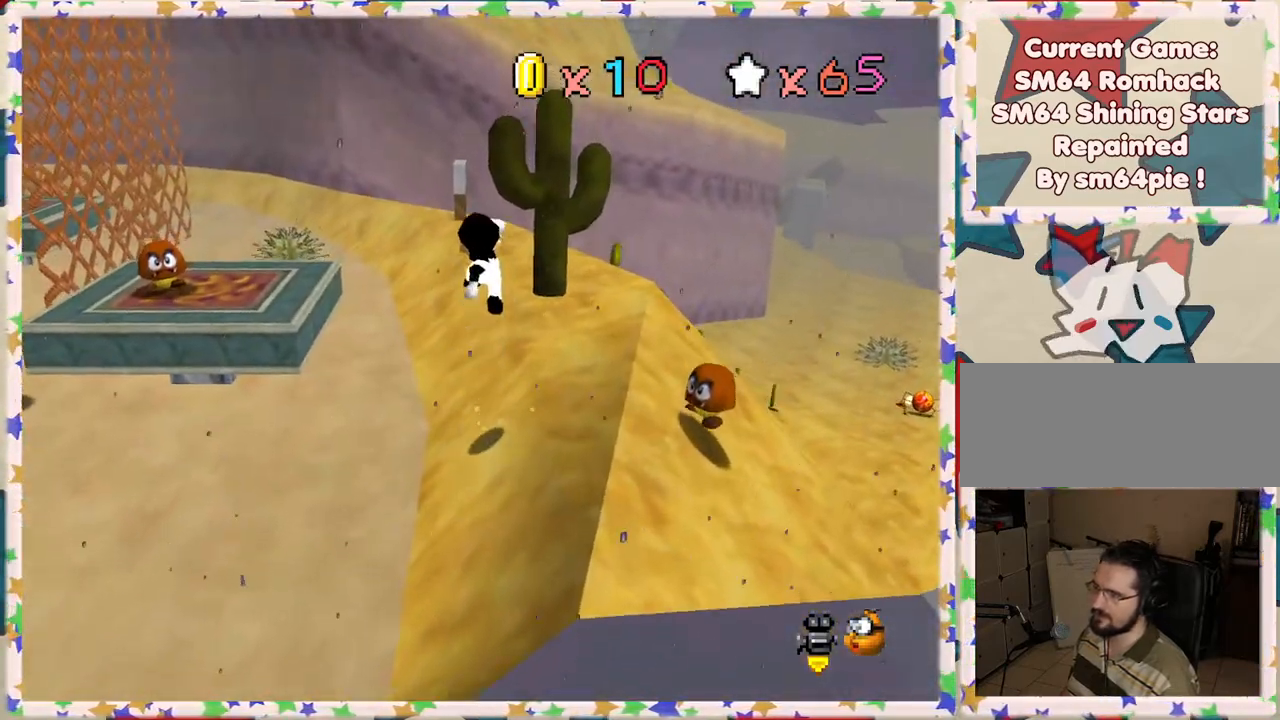
{"buttons": [], "left_stick": "right", "events": [[100, "left_stick", "right"], [167, "B", "down"], [350, "B", "up"]]}
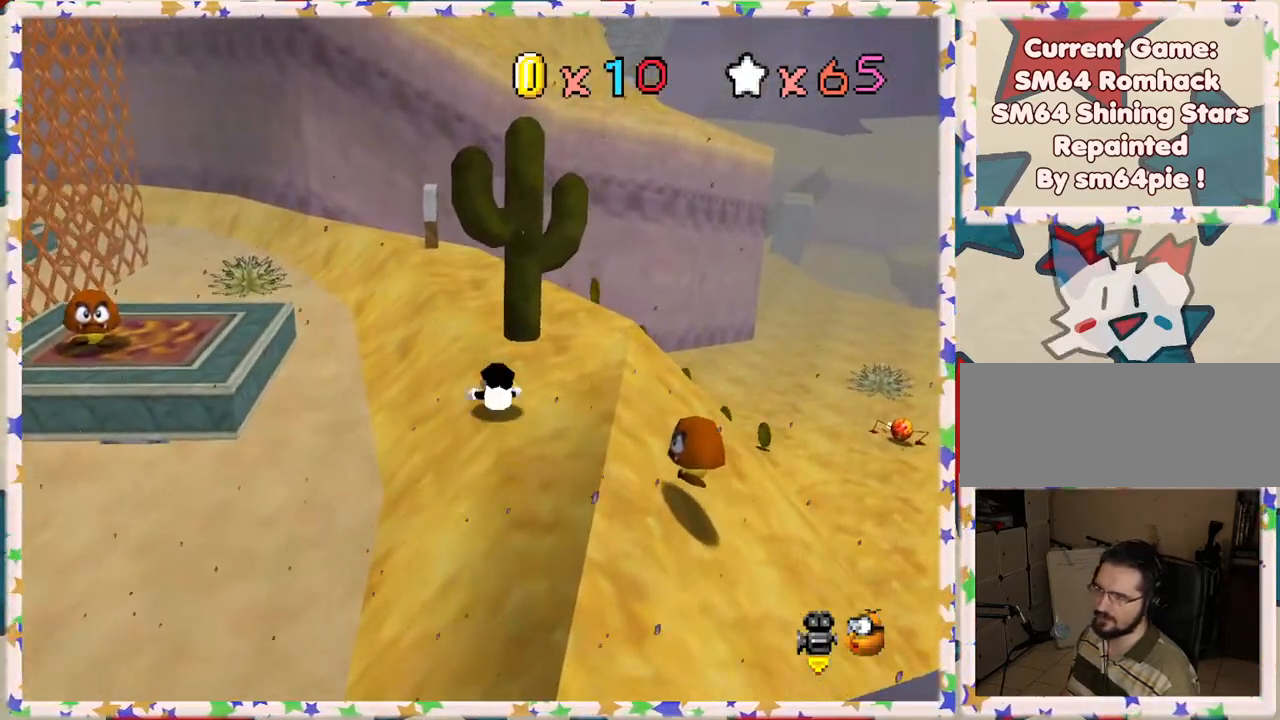
{"buttons": [], "left_stick": "up-right", "events": [[100, "A", "down"], [217, "A", "up"], [333, "left_stick", "up-right"], [400, "C_RIGHT", "down"], [467, "C_RIGHT", "up"]]}
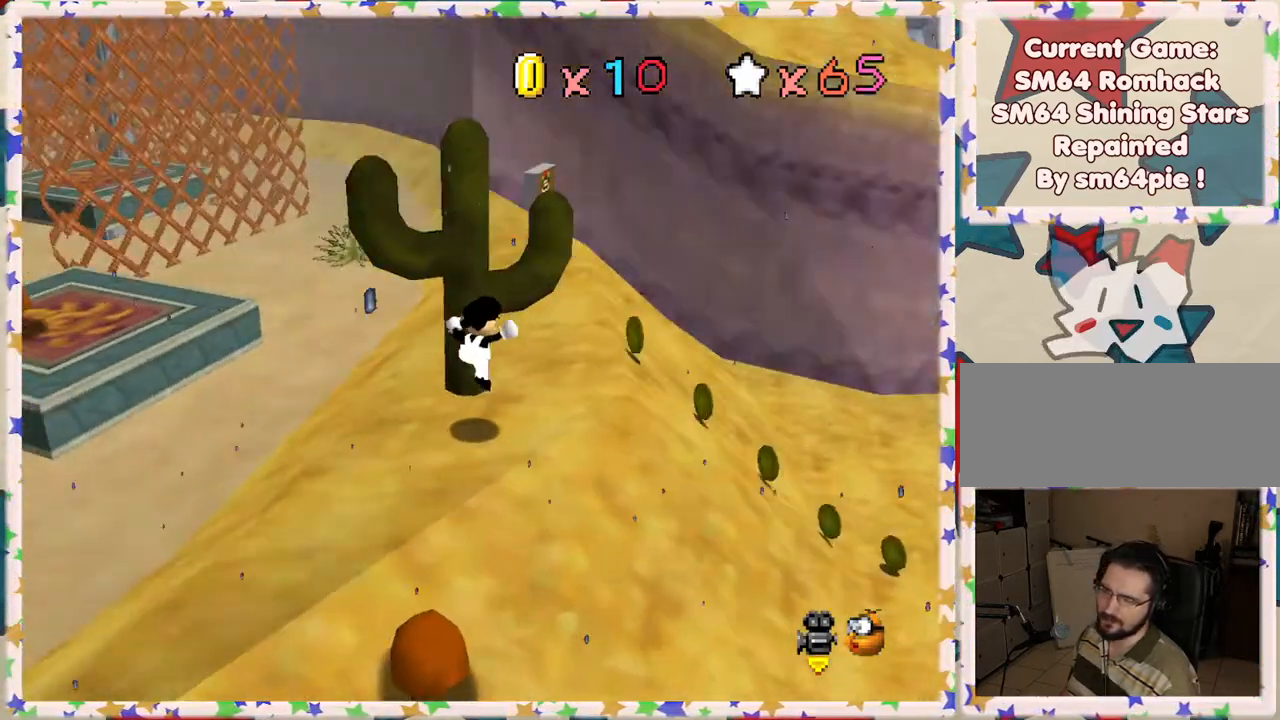
{"buttons": [], "left_stick": "right", "events": [[150, "C_RIGHT", "down"], [283, "C_RIGHT", "up"], [300, "left_stick", "right"]]}